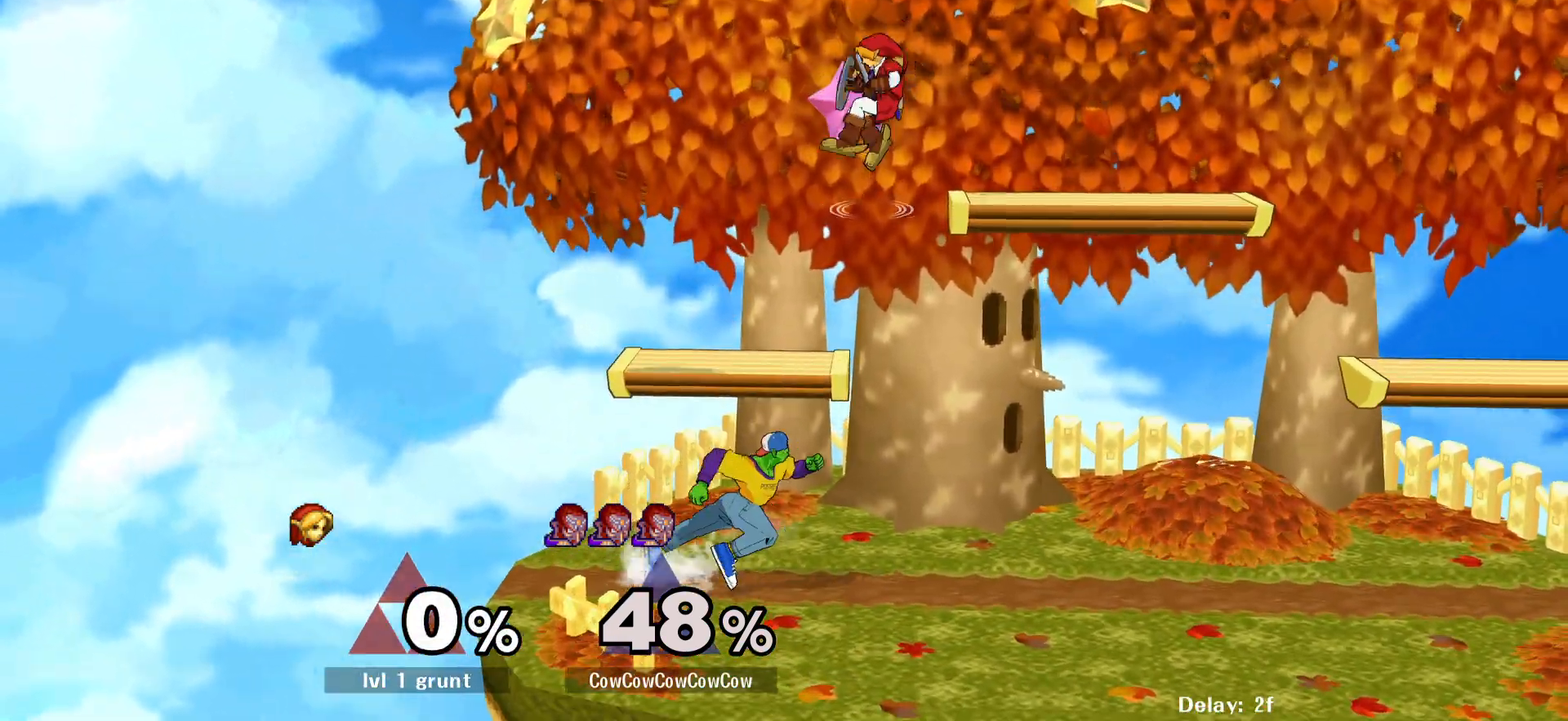
Gameplay with a controller (arcade stick); each line is a JSON object with the inputs held at the frame after it. "events" lists button and stick changes between this image and that frame as [ms after this image, input, new state], when the widget could be followed in between. Not read: L3 R3 other_buttons.
{"buttons": ["DPAD_RIGHT"], "events": []}
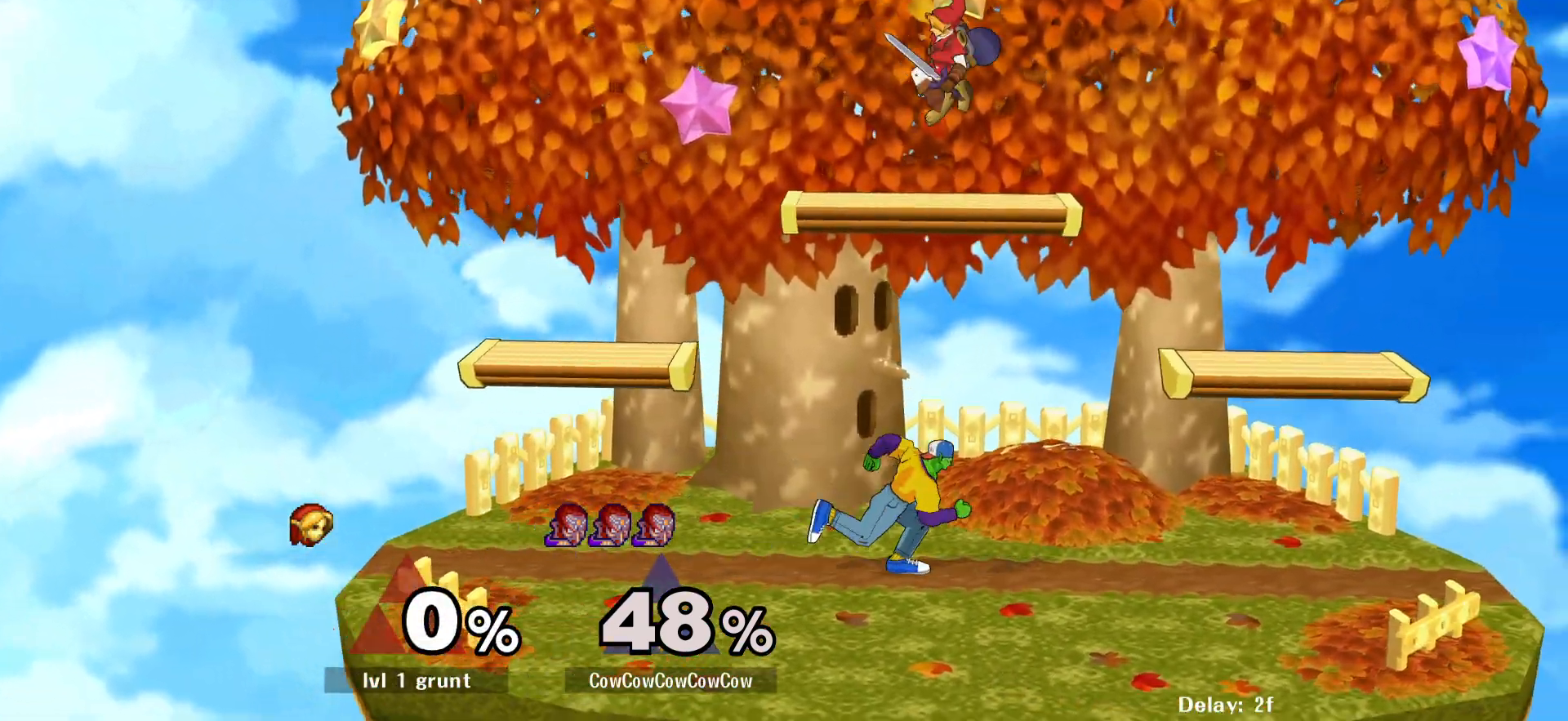
{"buttons": ["DPAD_LEFT"], "events": [[150, "DPAD_DOWN", "down"], [183, "Y", "down"], [200, "DPAD_RIGHT", "up"], [217, "DPAD_LEFT", "down"], [300, "R1", "down"], [383, "DPAD_LEFT", "up"], [433, "DPAD_DOWN", "up"], [433, "Y", "up"], [483, "DPAD_LEFT", "down"], [483, "R1", "up"]]}
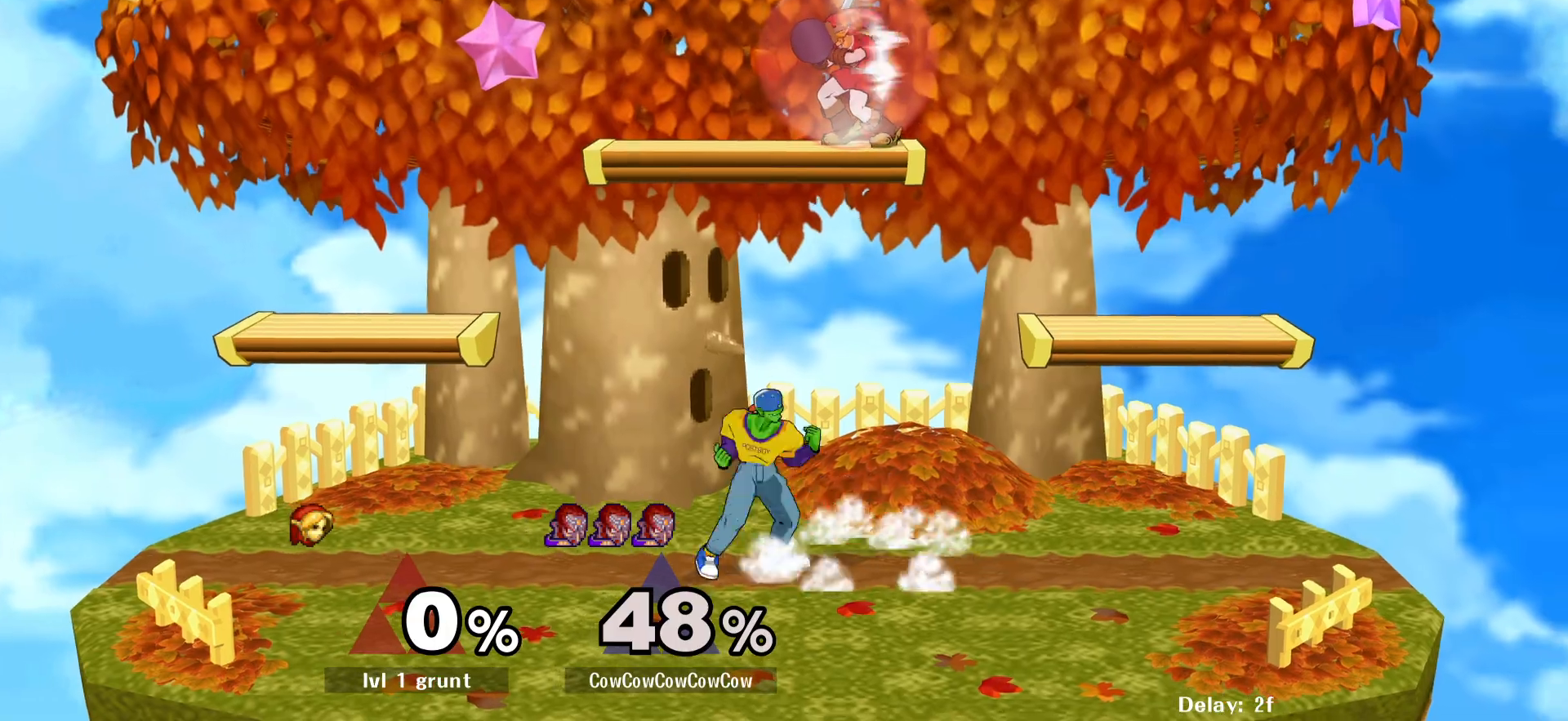
{"buttons": ["DPAD_RIGHT"], "events": [[167, "DPAD_LEFT", "up"], [200, "DPAD_RIGHT", "down"], [267, "DPAD_LEFT", "down"], [333, "DPAD_RIGHT", "up"], [450, "DPAD_LEFT", "up"], [500, "DPAD_RIGHT", "down"]]}
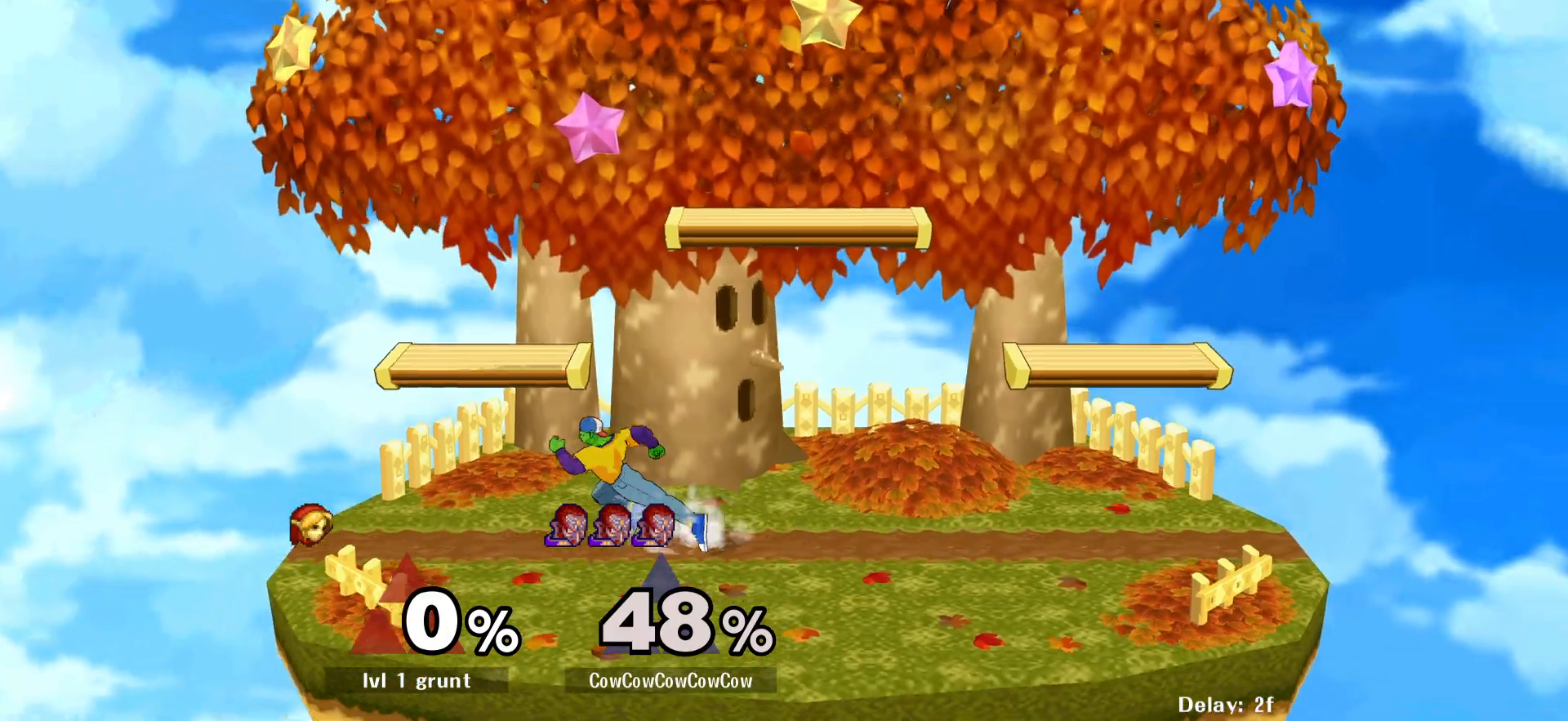
{"buttons": [], "events": [[50, "DPAD_LEFT", "down"], [117, "DPAD_RIGHT", "up"], [217, "DPAD_RIGHT", "down"], [233, "DPAD_LEFT", "up"], [483, "DPAD_RIGHT", "up"]]}
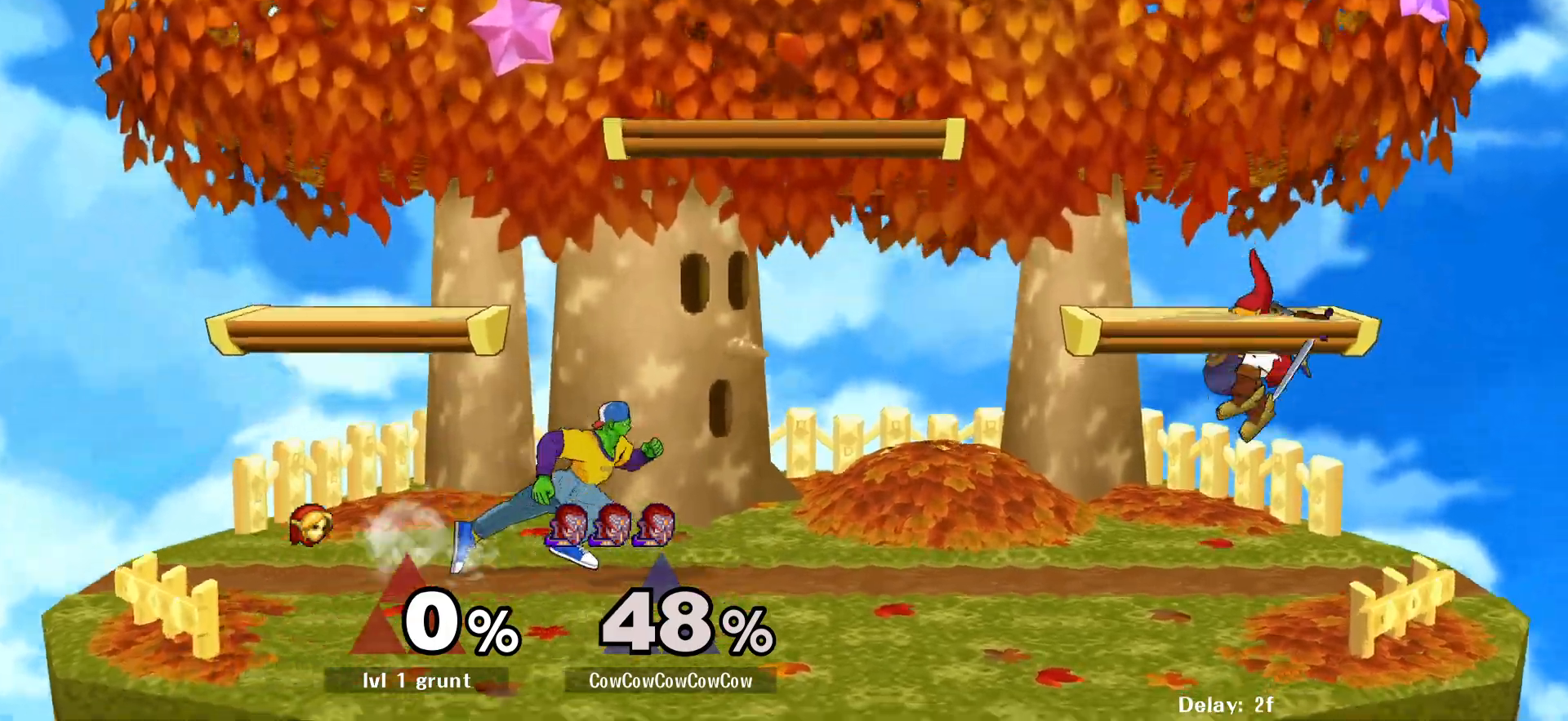
{"buttons": ["DPAD_RIGHT"], "events": [[17, "DPAD_LEFT", "down"], [183, "DPAD_LEFT", "up"], [283, "DPAD_RIGHT", "down"]]}
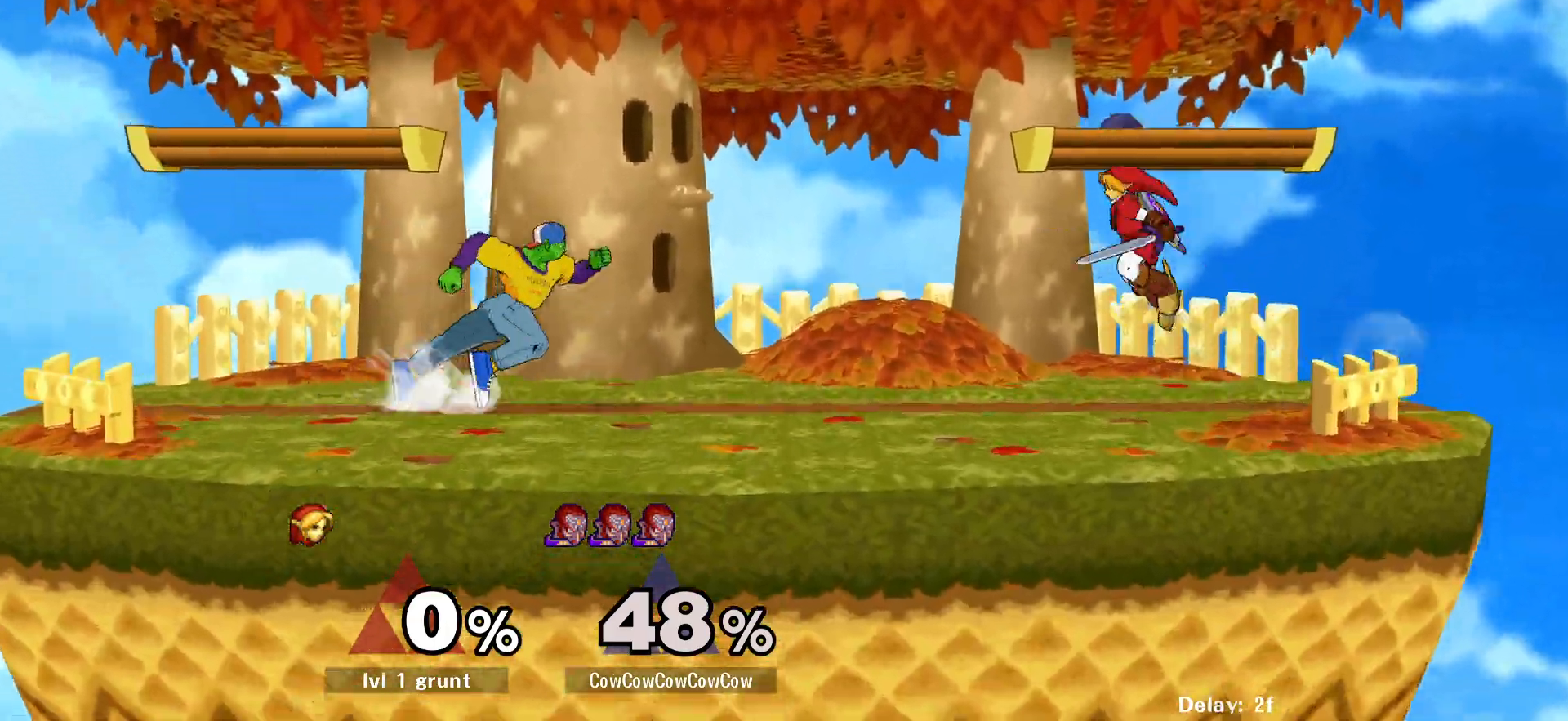
{"buttons": [], "events": [[117, "Y", "down"], [200, "DPAD_RIGHT", "up"], [200, "Y", "up"], [267, "Z", "down"], [350, "Z", "up"]]}
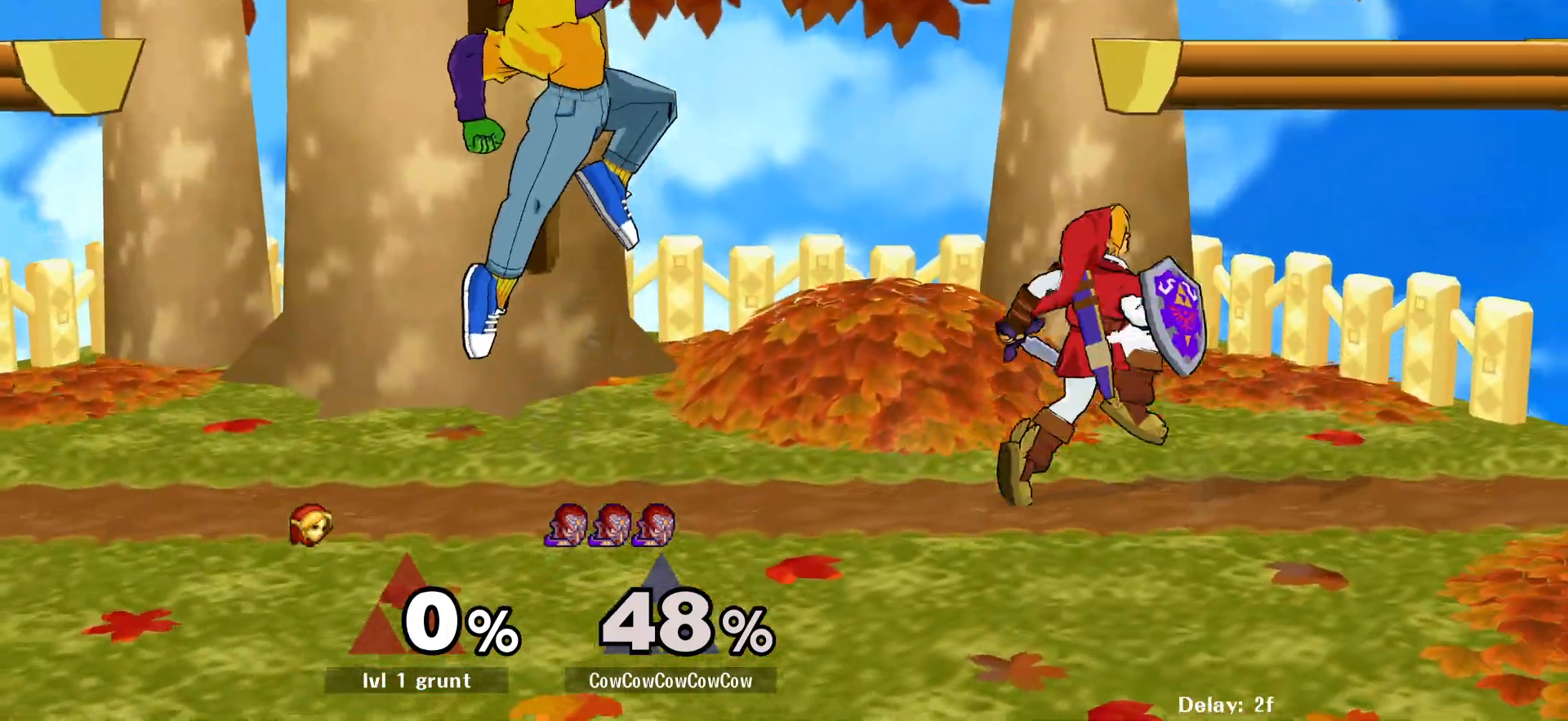
{"buttons": ["DPAD_DOWN", "C_RIGHT"], "events": [[33, "DPAD_UP", "down"], [150, "DPAD_UP", "up"], [183, "DPAD_LEFT", "down"], [350, "DPAD_DOWN", "down"], [467, "C_RIGHT", "down"], [483, "DPAD_LEFT", "up"]]}
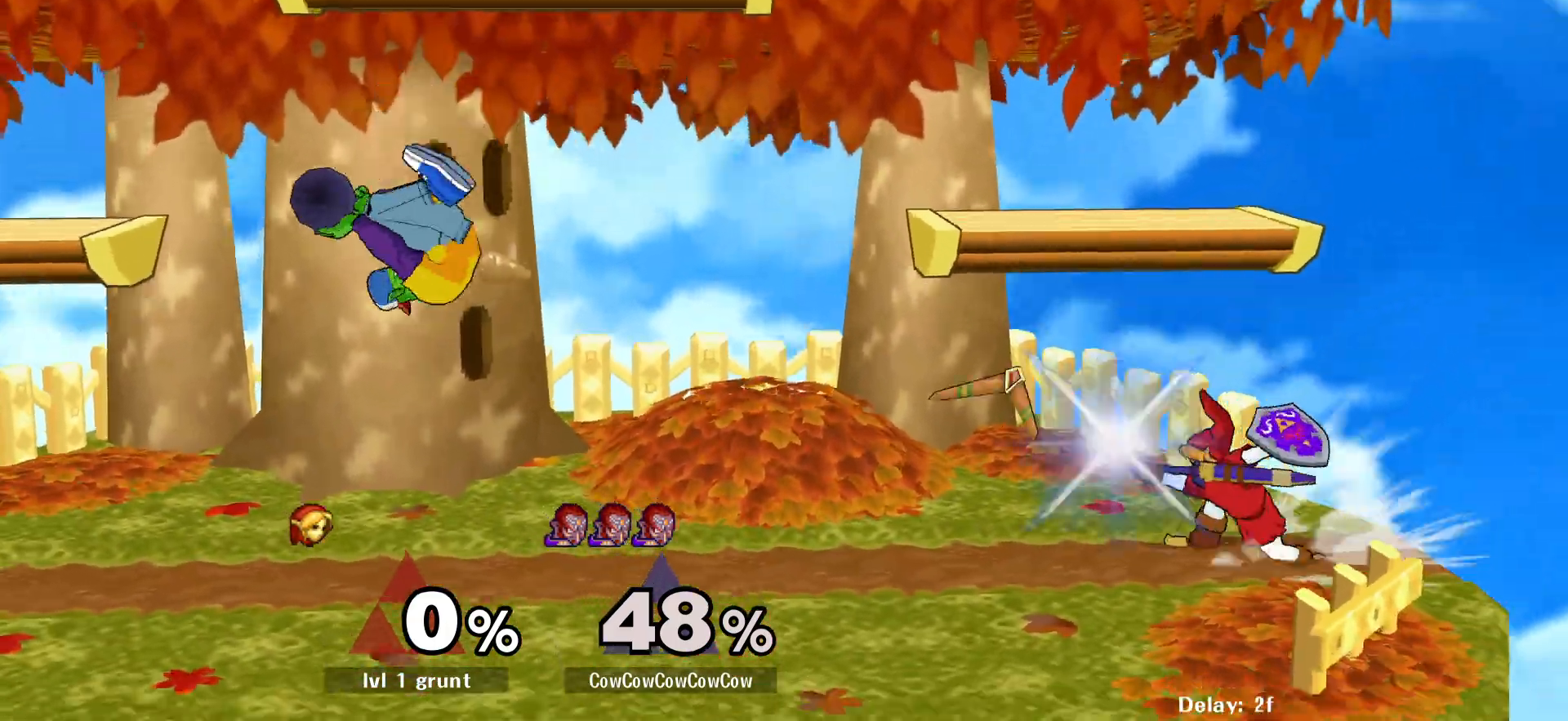
{"buttons": ["Y", "DPAD_DOWN", "DPAD_RIGHT"], "events": [[83, "Z", "down"], [100, "C_RIGHT", "up"], [100, "DPAD_DOWN", "up"], [183, "Z", "up"], [333, "DPAD_RIGHT", "down"], [417, "Y", "down"], [450, "DPAD_DOWN", "down"]]}
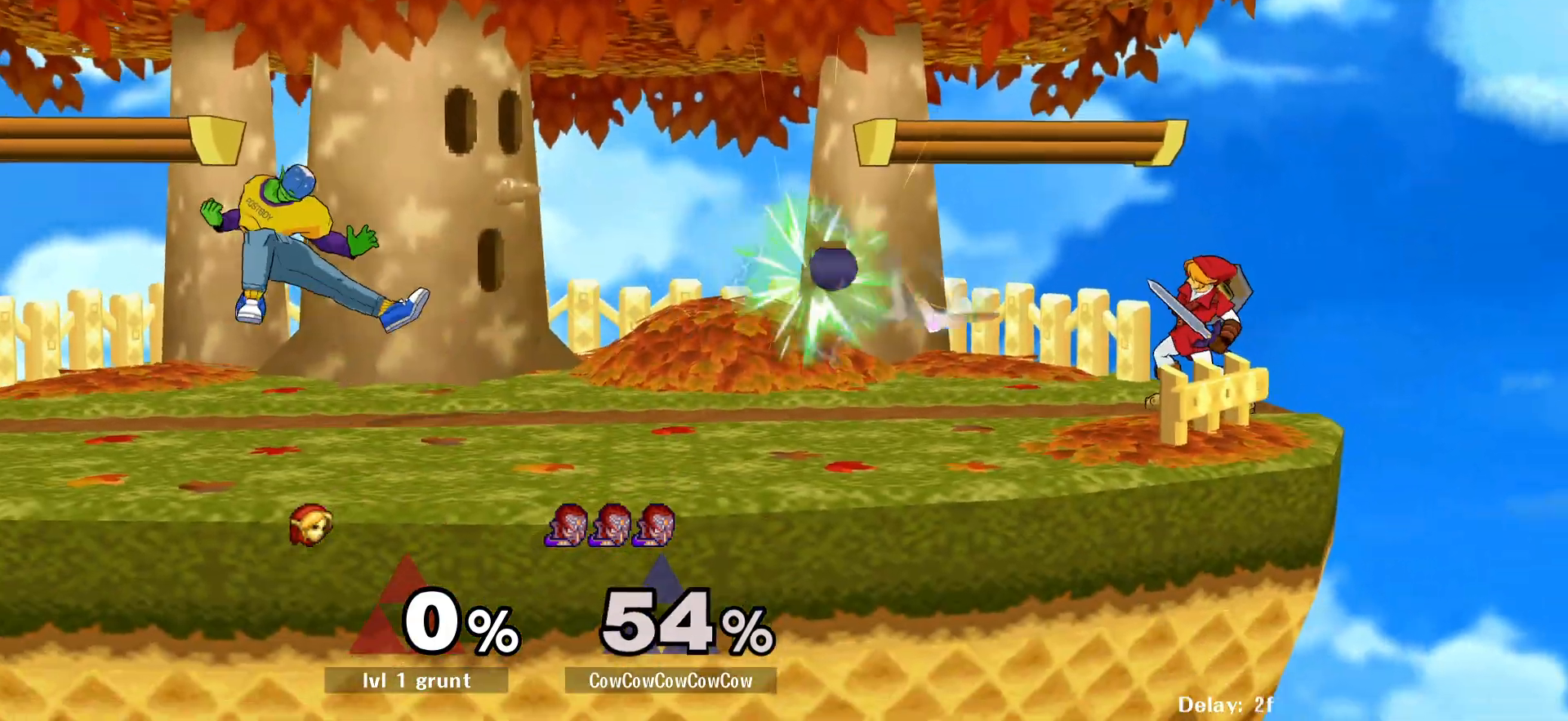
{"buttons": ["DPAD_RIGHT"], "events": [[33, "R1", "down"], [100, "DPAD_DOWN", "up"], [133, "DPAD_RIGHT", "up"], [133, "Y", "up"], [150, "R1", "up"], [317, "DPAD_RIGHT", "down"]]}
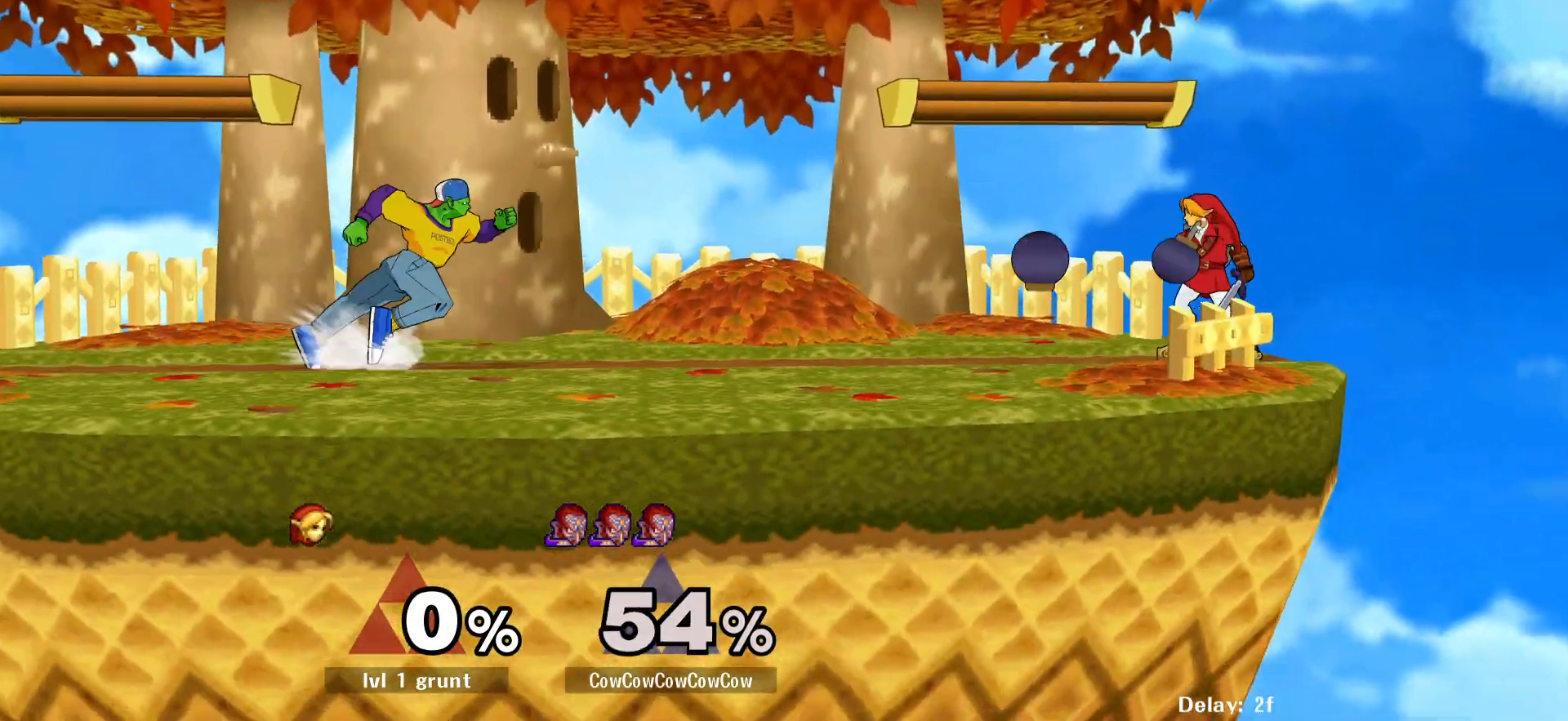
{"buttons": [], "events": [[417, "DPAD_DOWN", "down"], [433, "DPAD_RIGHT", "up"], [500, "DPAD_DOWN", "up"]]}
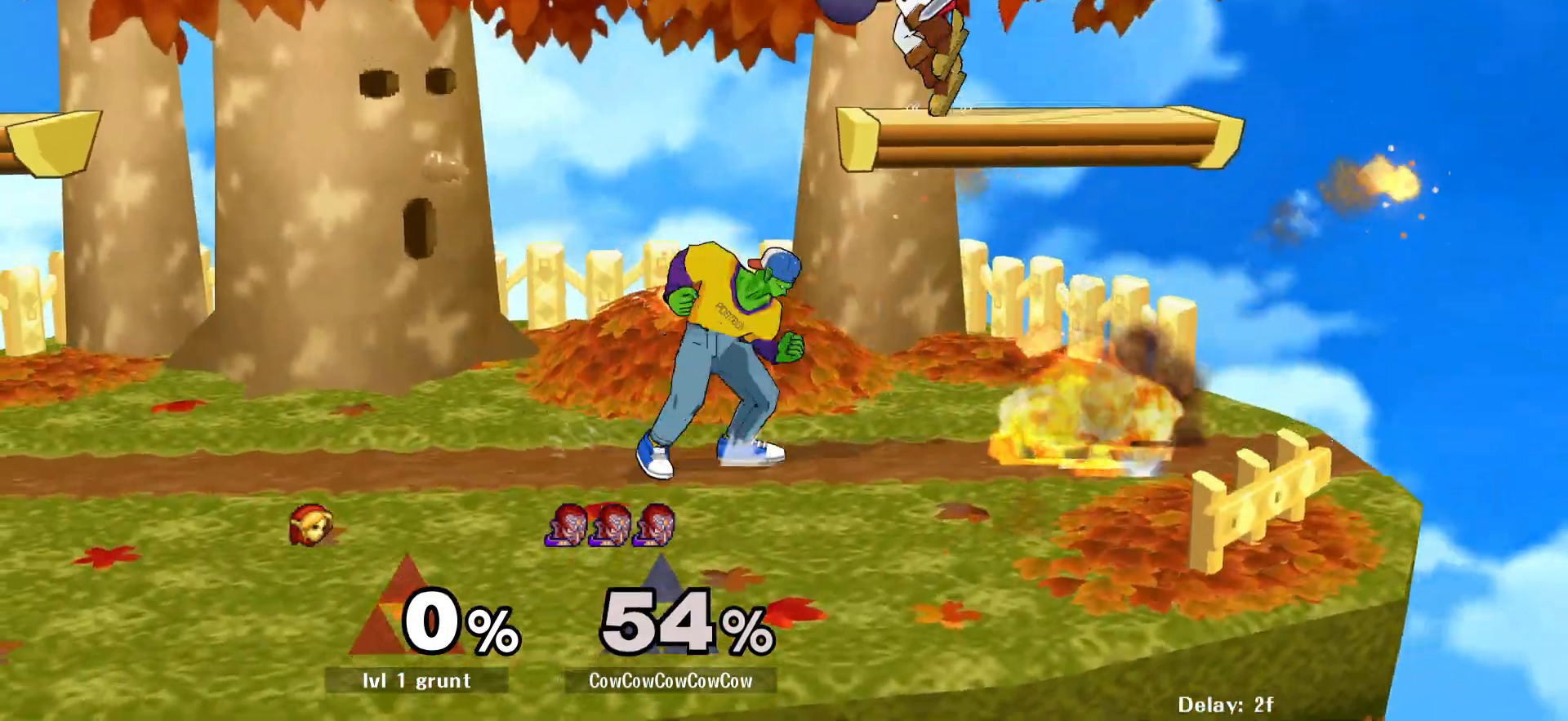
{"buttons": [], "events": [[167, "A", "down"], [350, "A", "up"]]}
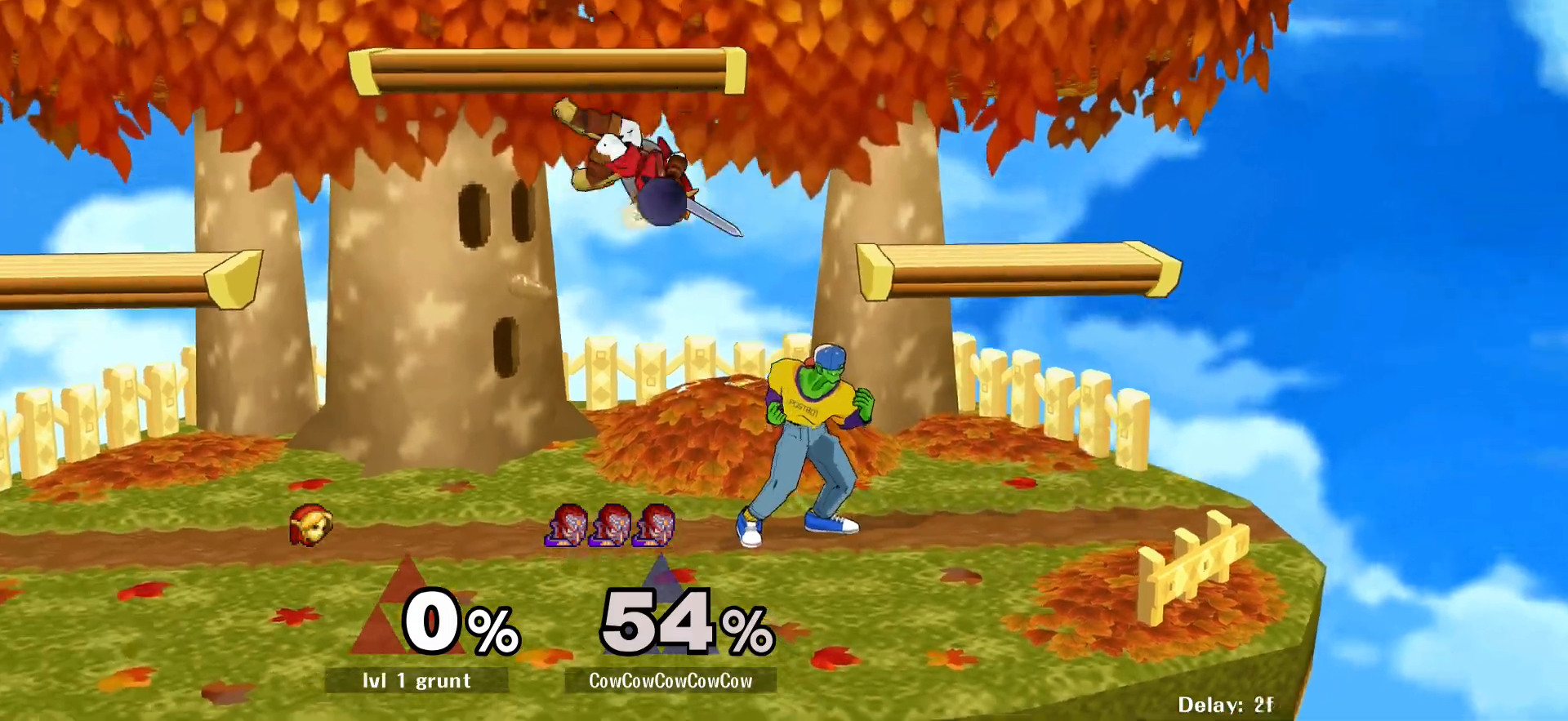
{"buttons": ["DPAD_DOWN"], "events": [[83, "DPAD_LEFT", "down"], [150, "B", "down"], [300, "DPAD_DOWN", "down"], [317, "B", "up"], [350, "DPAD_LEFT", "up"]]}
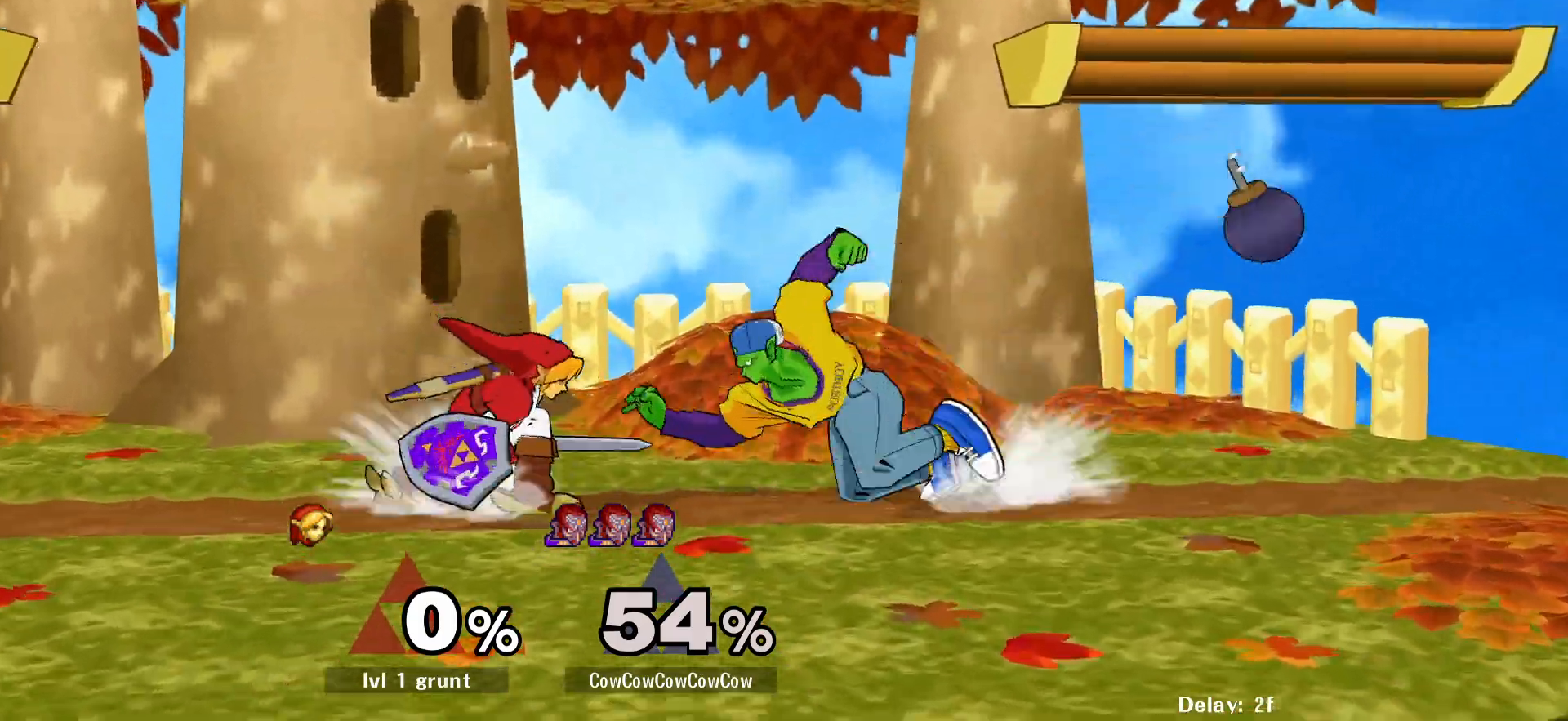
{"buttons": [], "events": [[383, "DPAD_DOWN", "up"]]}
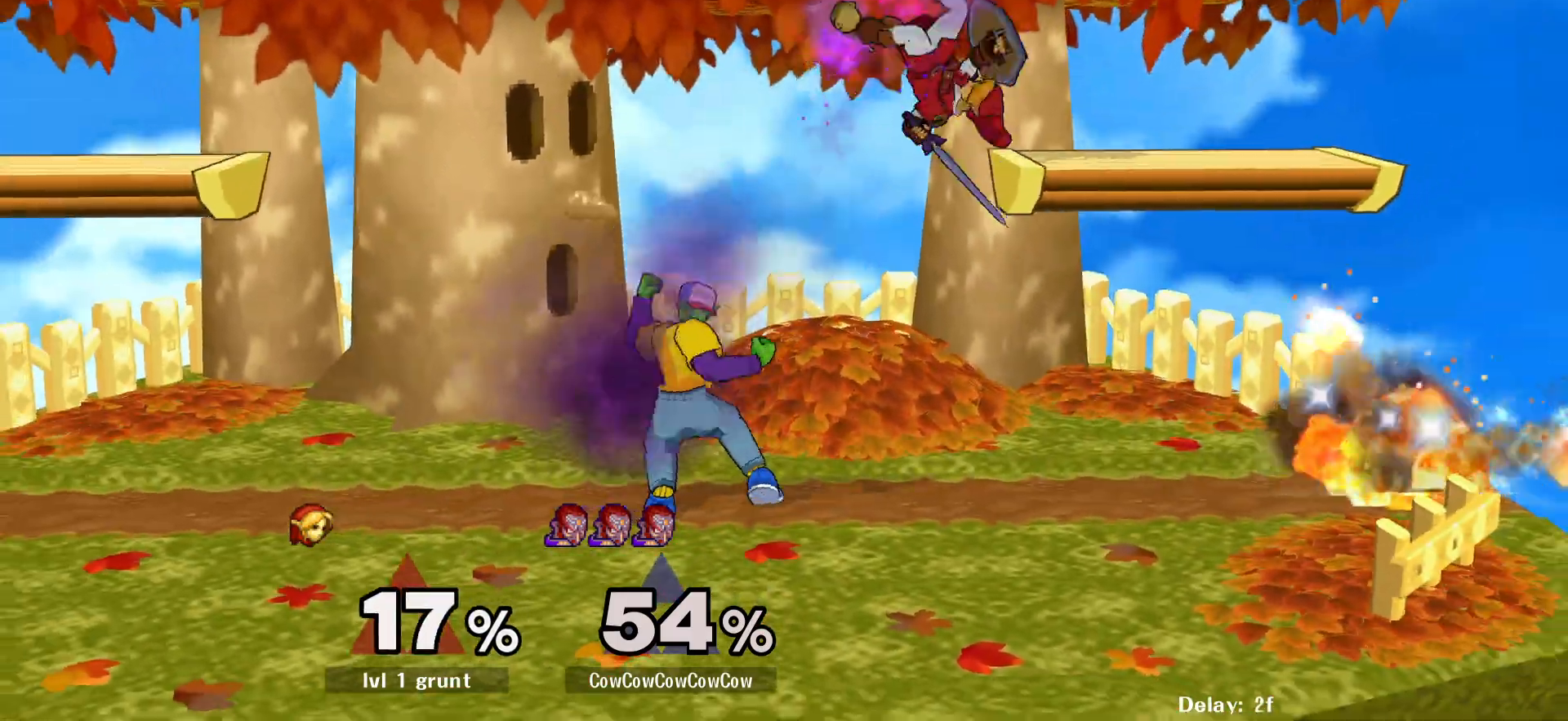
{"buttons": ["DPAD_RIGHT"], "events": [[33, "DPAD_RIGHT", "down"], [100, "Y", "down"], [167, "Y", "up"], [217, "C_UP", "down"], [317, "C_UP", "up"]]}
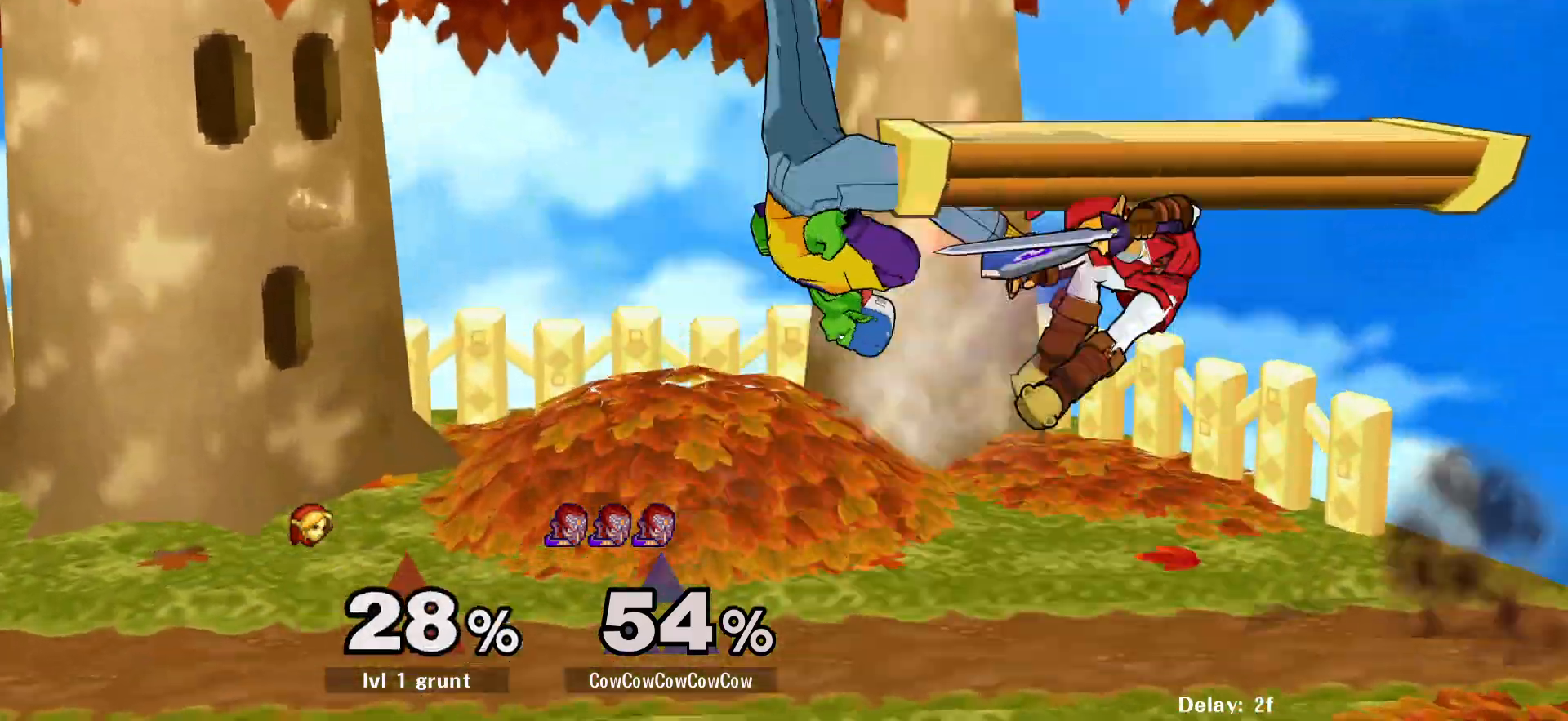
{"buttons": ["DPAD_LEFT"], "events": [[50, "DPAD_DOWN", "down"], [167, "DPAD_DOWN", "up"], [250, "DPAD_RIGHT", "up"], [333, "DPAD_RIGHT", "down"], [450, "DPAD_RIGHT", "up"], [467, "DPAD_LEFT", "down"]]}
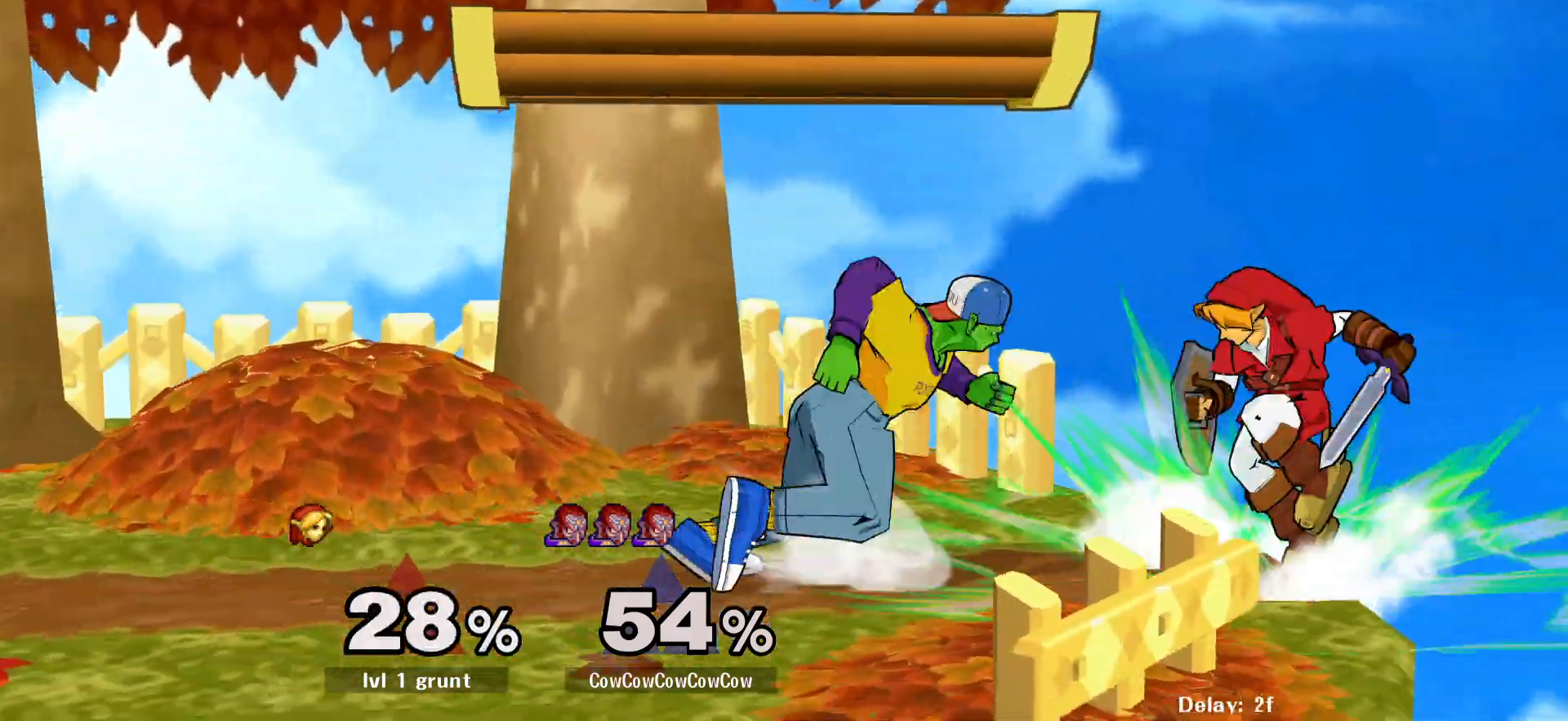
{"buttons": [], "events": [[67, "DPAD_LEFT", "up"], [167, "DPAD_RIGHT", "down"], [283, "DPAD_RIGHT", "up"], [367, "DPAD_LEFT", "down"], [467, "DPAD_LEFT", "up"]]}
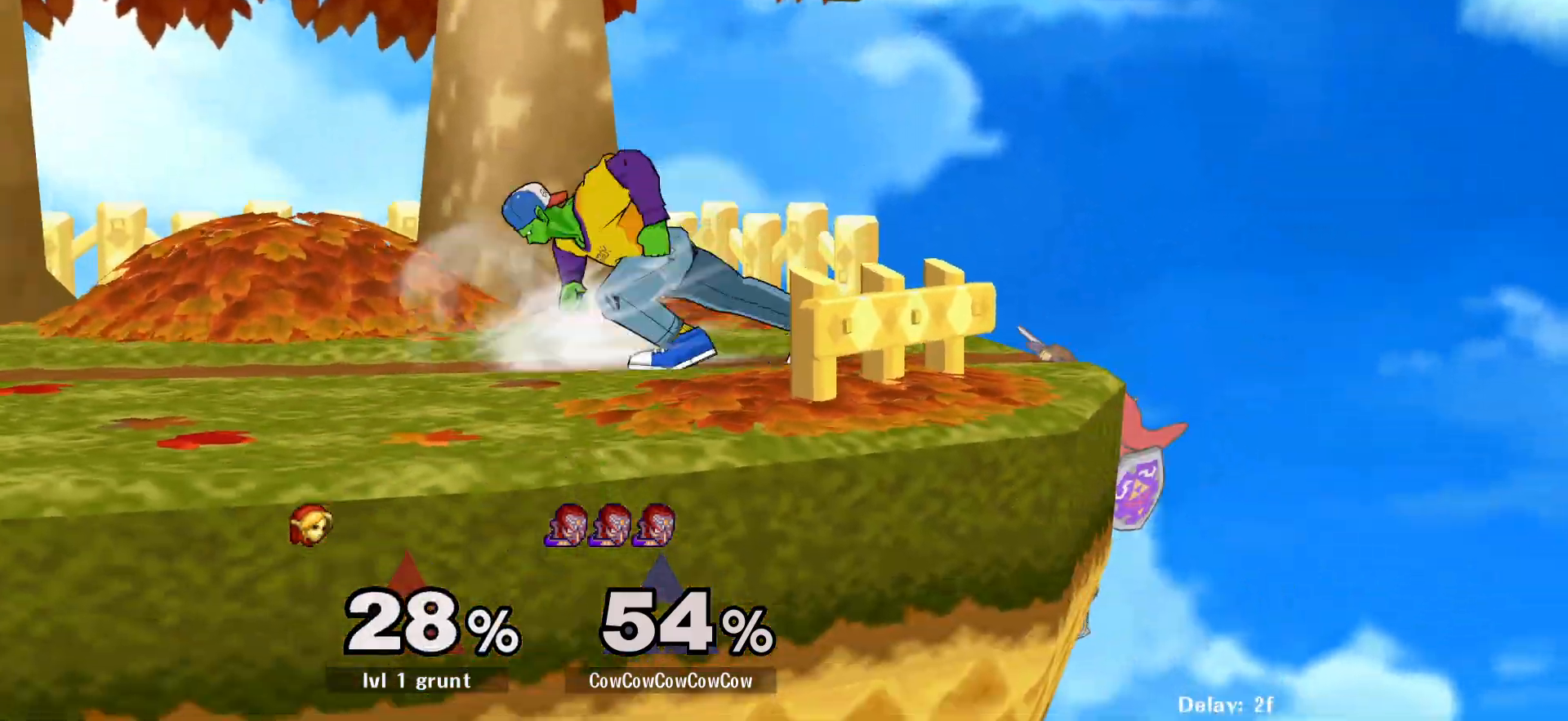
{"buttons": ["DPAD_DOWN"], "events": [[17, "Y", "down"], [67, "Y", "up"], [100, "DPAD_RIGHT", "down"], [350, "DPAD_RIGHT", "up"], [433, "DPAD_DOWN", "down"]]}
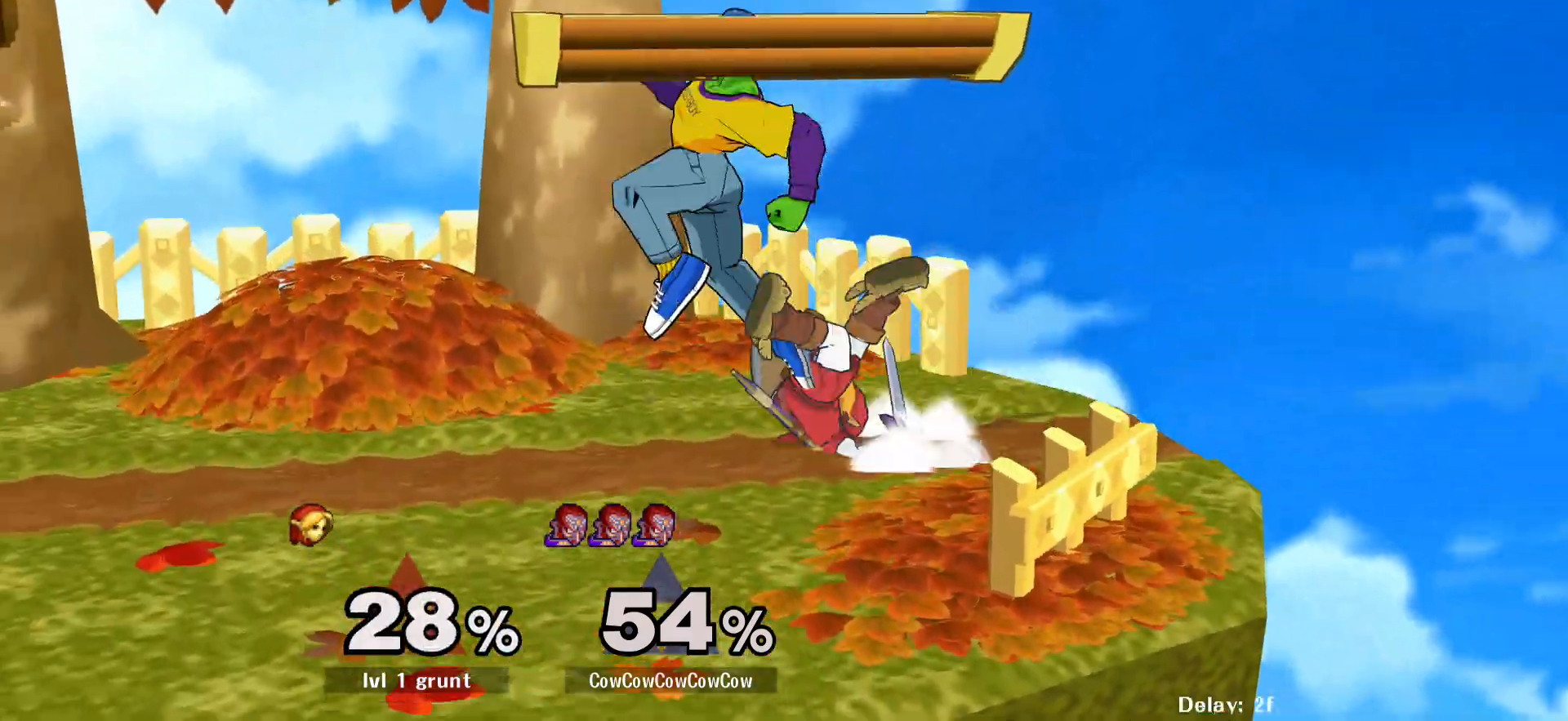
{"buttons": ["C_DOWN"], "events": [[50, "DPAD_DOWN", "up"], [50, "DPAD_LEFT", "down"], [150, "DPAD_LEFT", "up"], [167, "Z", "down"], [250, "C_DOWN", "down"], [267, "Z", "up"]]}